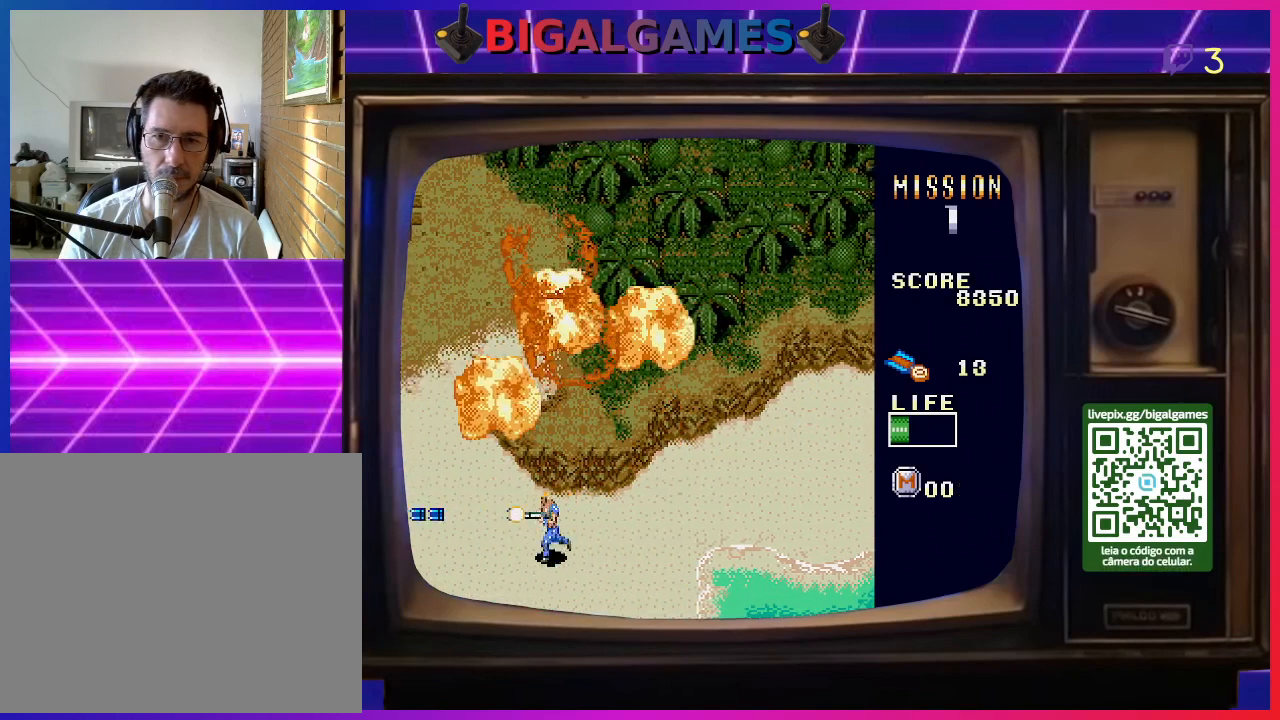
Gameplay with a controller (PlayStation layout); each line is a JSON object with the inputs held at the frame after it. "events" lists button and stick changes between this image and that frame as [ms after this image, input, new state], when the widget could be followed in between. Not read: left_stick.
{"buttons": ["DPAD_UP", "DPAD_LEFT"], "right_stick": "center", "events": [[67, "SQUARE", "up"], [167, "SQUARE", "down"], [200, "DPAD_UP", "down"], [233, "SQUARE", "up"], [333, "SQUARE", "down"], [400, "SQUARE", "up"]]}
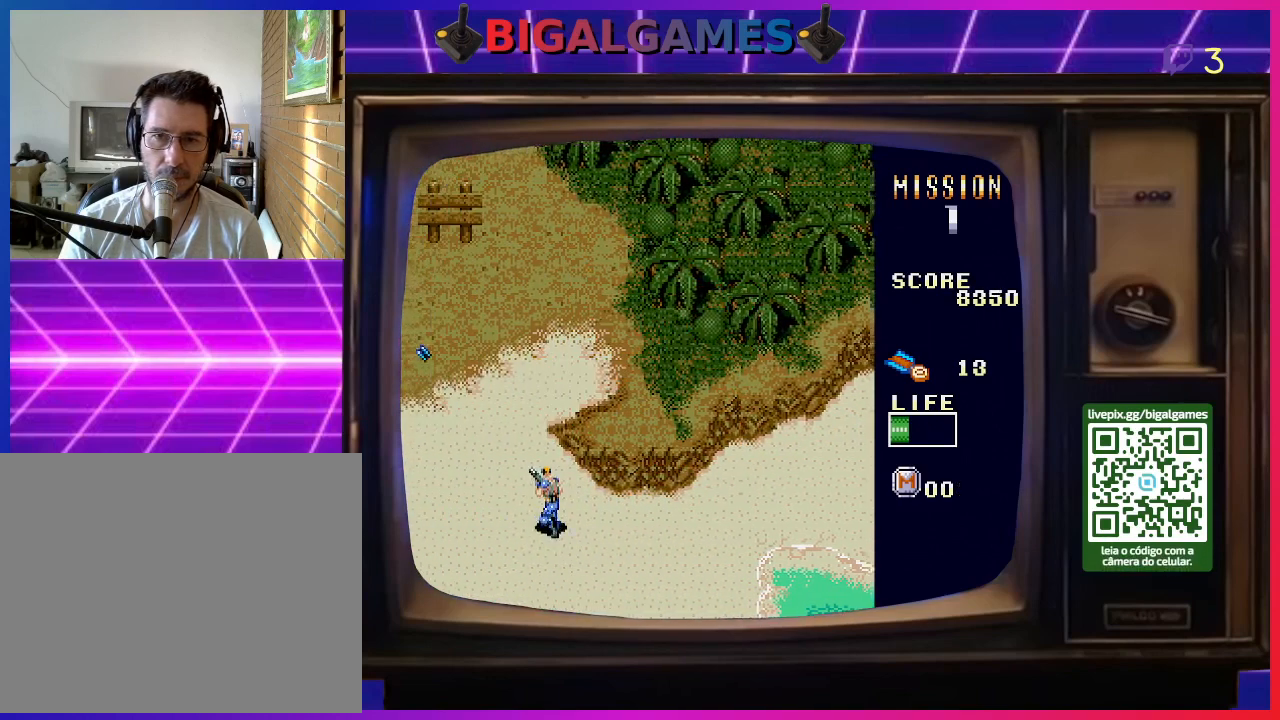
{"buttons": ["DPAD_UP", "DPAD_LEFT"], "right_stick": "center", "events": [[33, "SQUARE", "down"], [67, "SQUARE", "up"], [233, "SQUARE", "down"], [267, "SQUARE", "up"], [400, "SQUARE", "down"], [467, "SQUARE", "up"]]}
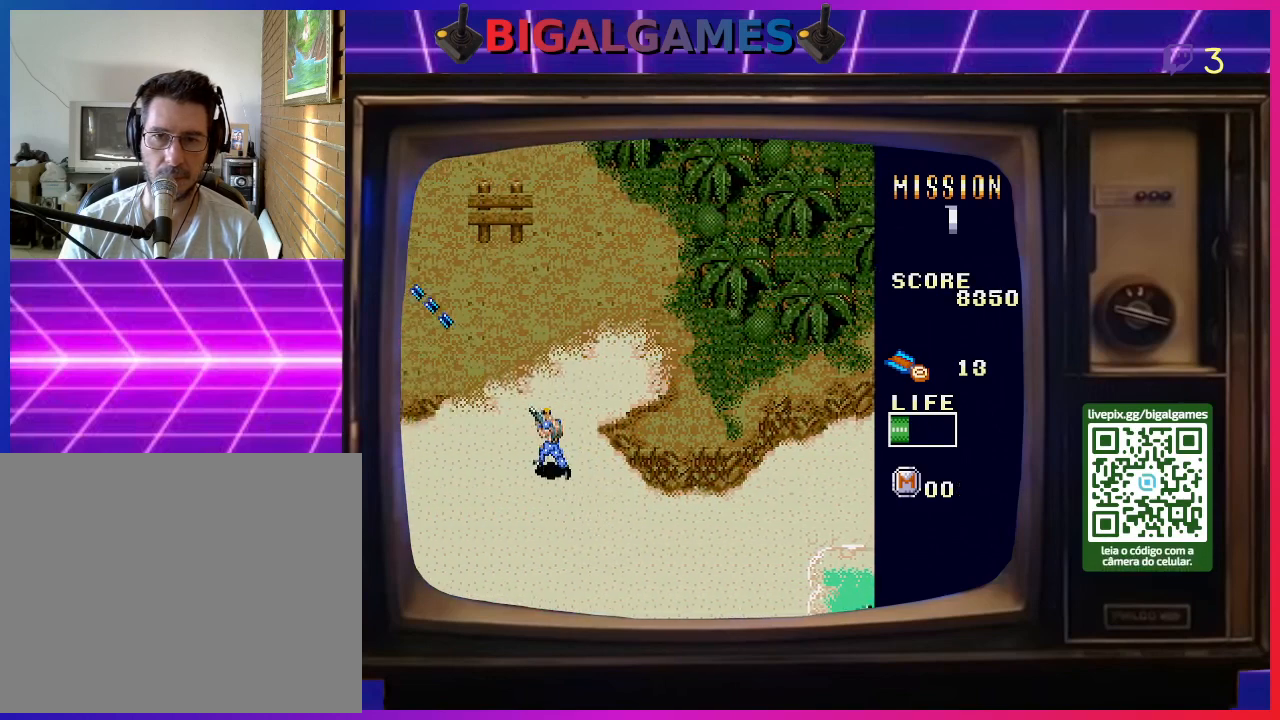
{"buttons": ["DPAD_UP", "DPAD_LEFT"], "right_stick": "center", "events": [[33, "DPAD_LEFT", "up"], [67, "SQUARE", "down"], [133, "SQUARE", "up"], [267, "SQUARE", "down"], [300, "SQUARE", "up"], [433, "DPAD_LEFT", "down"]]}
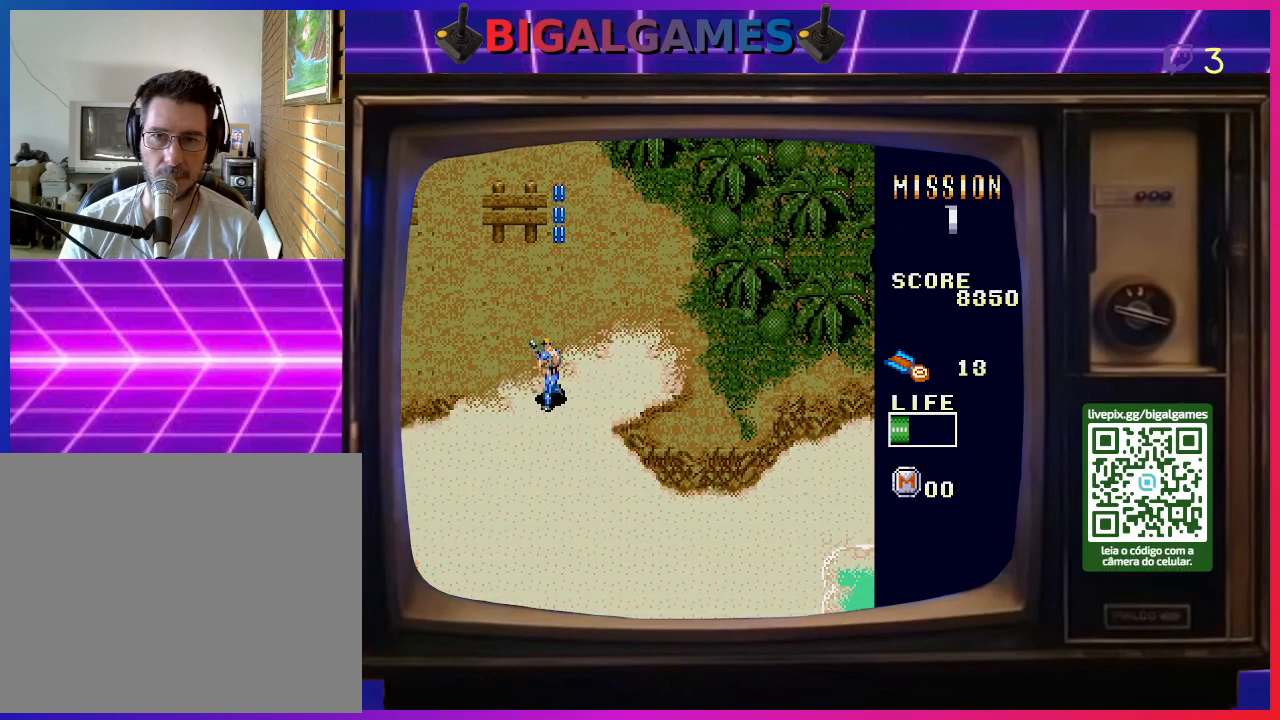
{"buttons": ["SQUARE", "DPAD_UP"], "right_stick": "center", "events": [[100, "SQUARE", "down"], [167, "SQUARE", "up"], [233, "DPAD_LEFT", "up"], [267, "SQUARE", "down"], [367, "SQUARE", "up"], [467, "SQUARE", "down"]]}
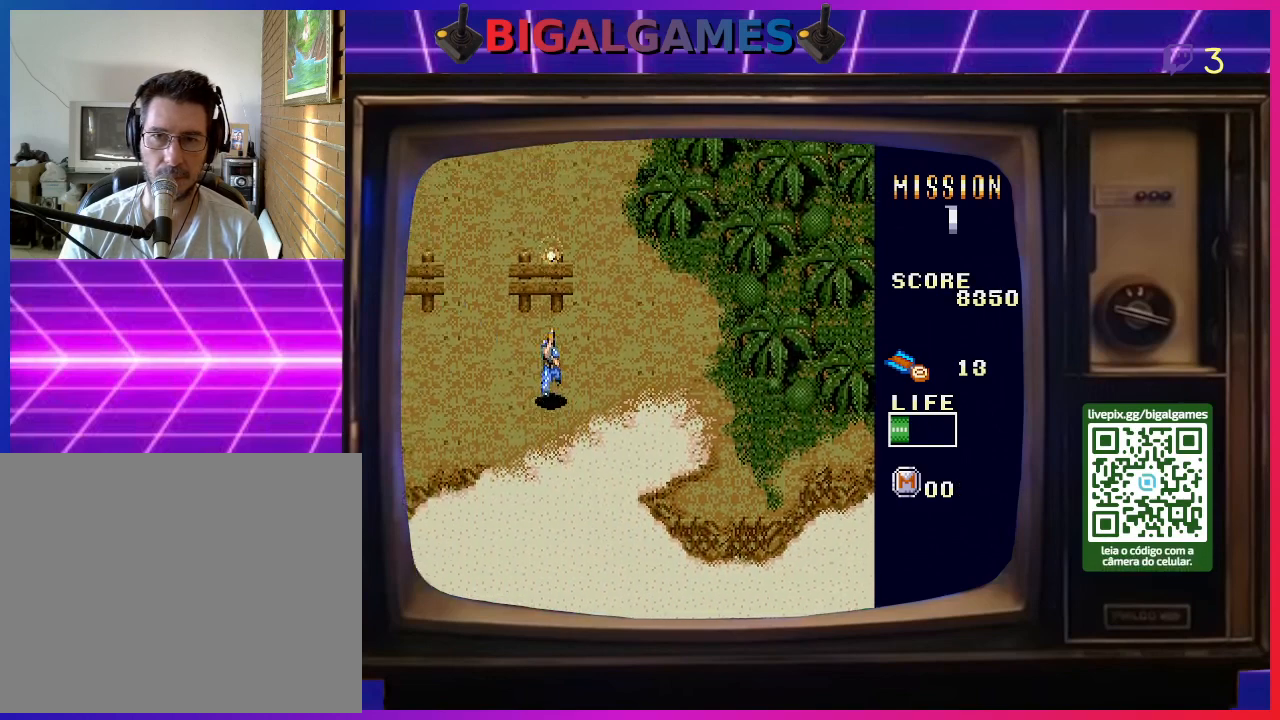
{"buttons": ["DPAD_UP"], "right_stick": "center", "events": [[33, "SQUARE", "up"], [167, "SQUARE", "down"], [200, "SQUARE", "up"], [333, "SQUARE", "down"], [433, "SQUARE", "up"]]}
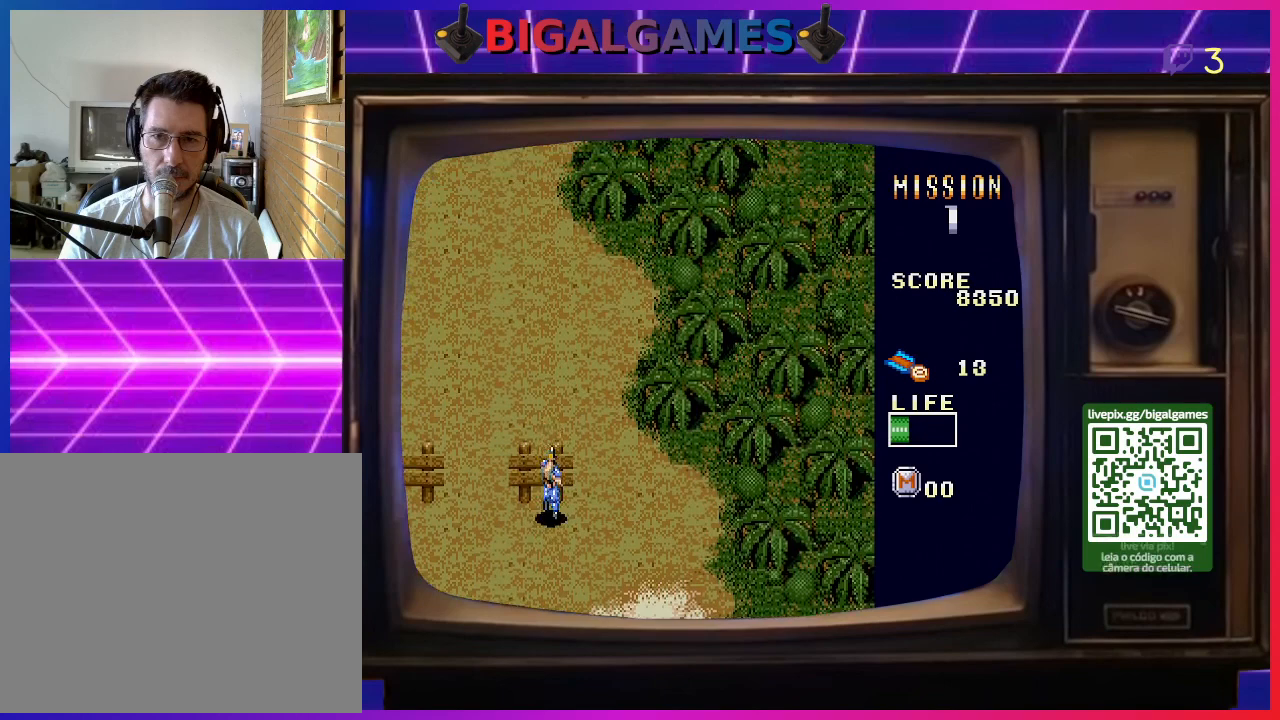
{"buttons": ["SQUARE", "DPAD_UP"], "right_stick": "center", "events": [[33, "SQUARE", "down"], [100, "SQUARE", "up"], [200, "SQUARE", "down"], [333, "SQUARE", "up"], [400, "SQUARE", "down"]]}
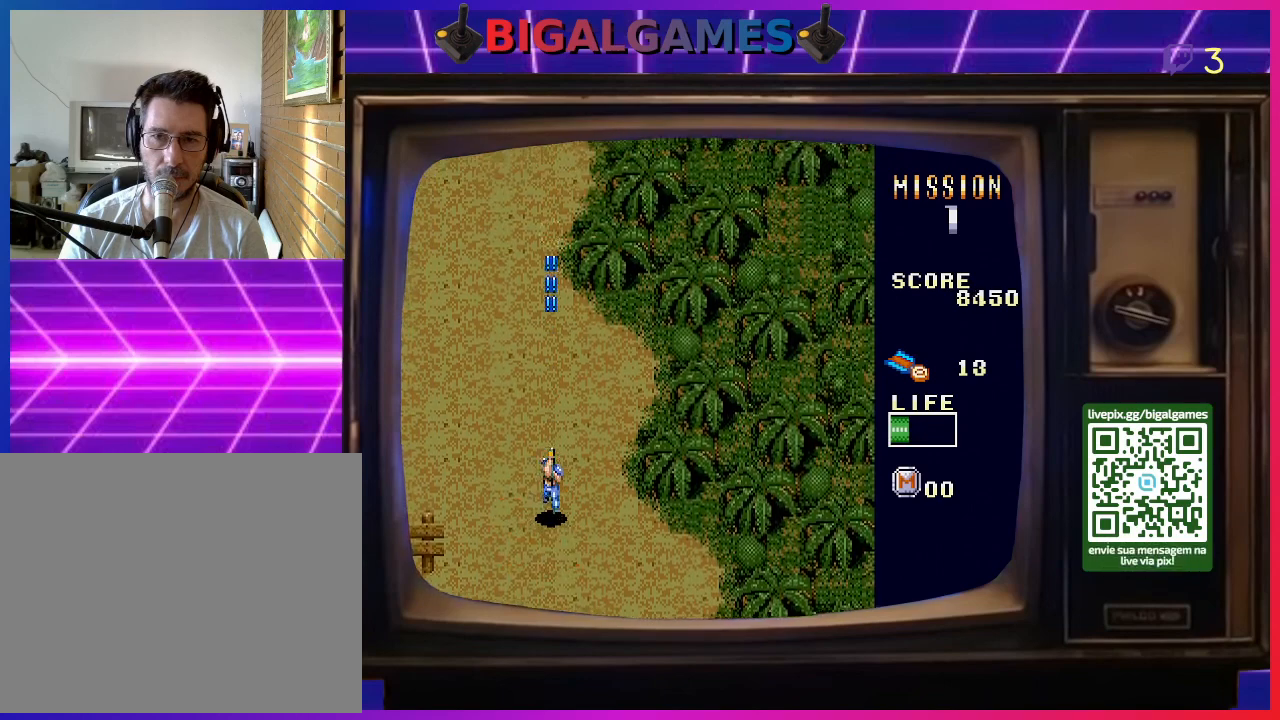
{"buttons": ["SQUARE", "DPAD_UP", "DPAD_LEFT"], "right_stick": "center", "events": [[33, "SQUARE", "up"], [133, "DPAD_LEFT", "down"], [133, "SQUARE", "down"], [200, "SQUARE", "up"], [333, "SQUARE", "down"], [367, "SQUARE", "up"], [500, "SQUARE", "down"]]}
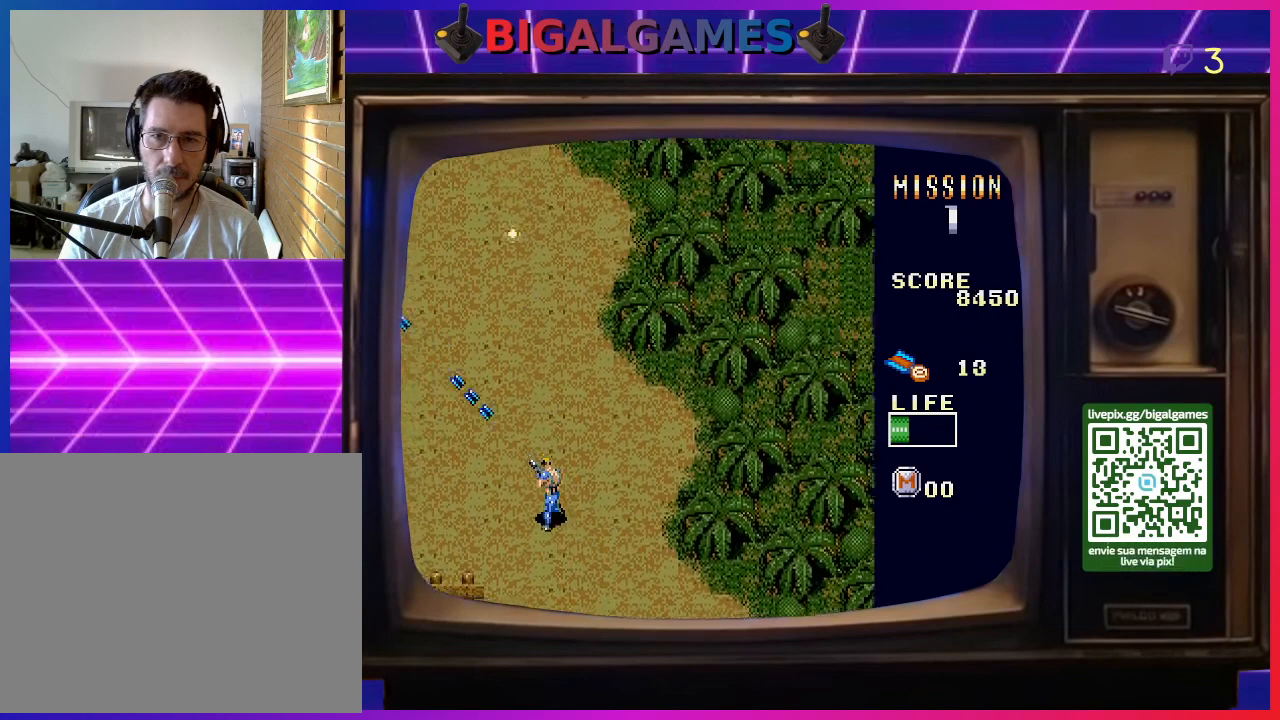
{"buttons": ["DPAD_UP", "DPAD_LEFT"], "right_stick": "center", "events": [[67, "SQUARE", "up"], [167, "SQUARE", "down"], [267, "SQUARE", "up"], [367, "SQUARE", "down"], [467, "SQUARE", "up"]]}
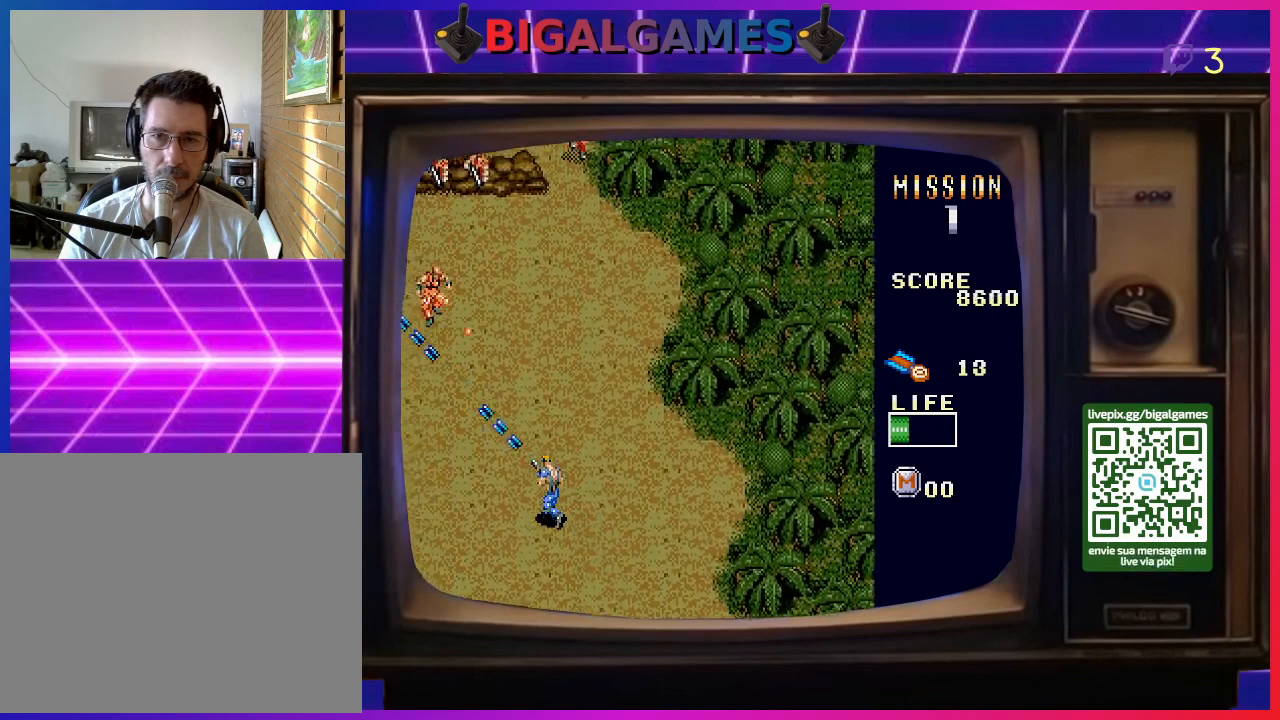
{"buttons": ["DPAD_DOWN", "DPAD_LEFT"], "right_stick": "center", "events": [[67, "SQUARE", "down"], [167, "SQUARE", "up"], [233, "SQUARE", "down"], [333, "SQUARE", "up"], [367, "DPAD_UP", "up"], [433, "SQUARE", "down"], [467, "SQUARE", "up"], [500, "DPAD_DOWN", "down"]]}
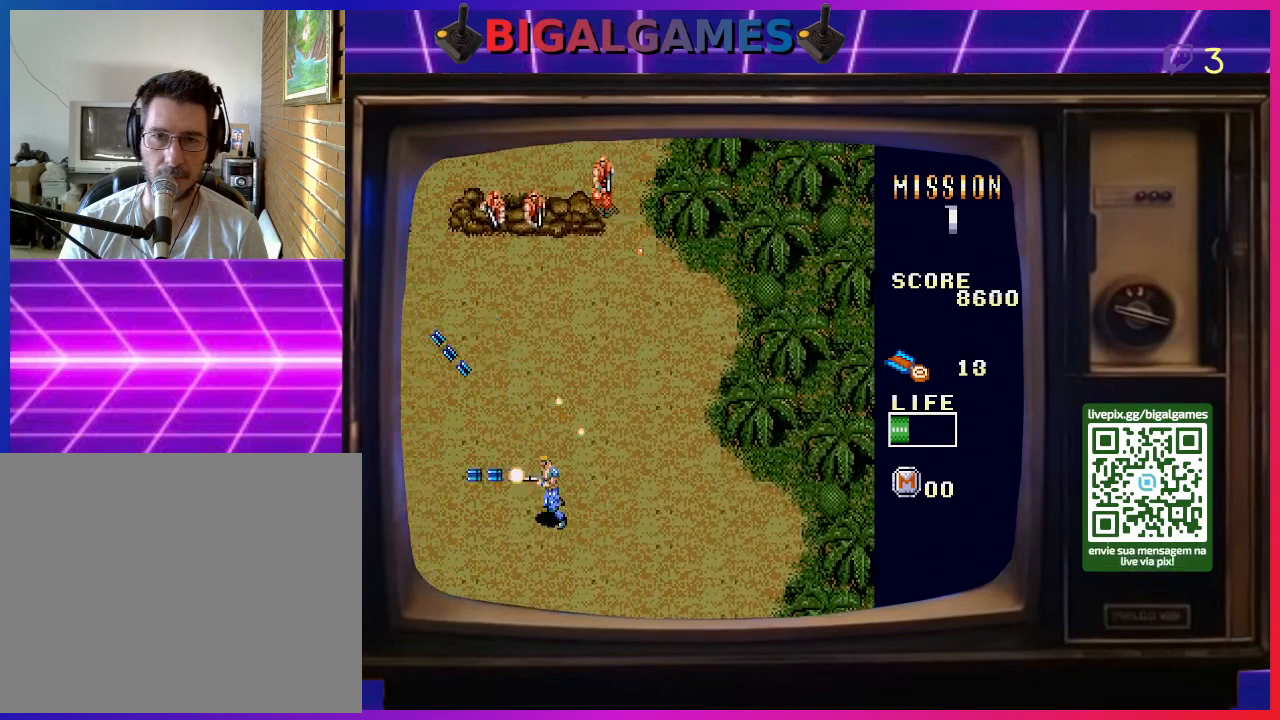
{"buttons": ["SQUARE", "DPAD_UP"], "right_stick": "center", "events": [[67, "SQUARE", "down"], [167, "DPAD_DOWN", "up"], [167, "SQUARE", "up"], [267, "SQUARE", "down"], [367, "SQUARE", "up"], [400, "DPAD_LEFT", "up"], [400, "DPAD_UP", "down"], [467, "SQUARE", "down"]]}
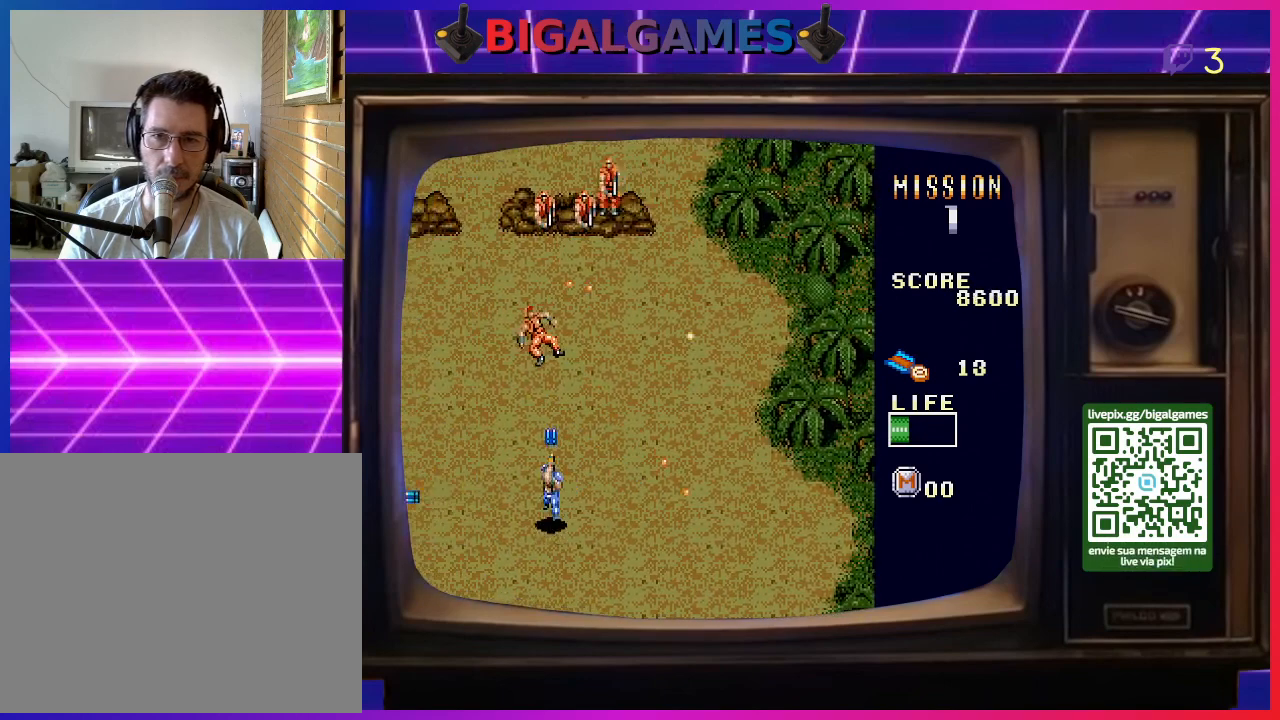
{"buttons": ["SQUARE", "DPAD_UP", "DPAD_LEFT"], "right_stick": "center", "events": [[33, "SQUARE", "up"], [133, "SQUARE", "down"], [167, "DPAD_RIGHT", "down"], [200, "SQUARE", "up"], [300, "DPAD_RIGHT", "up"], [300, "SQUARE", "down"], [333, "DPAD_LEFT", "down"], [400, "SQUARE", "up"], [467, "SQUARE", "down"]]}
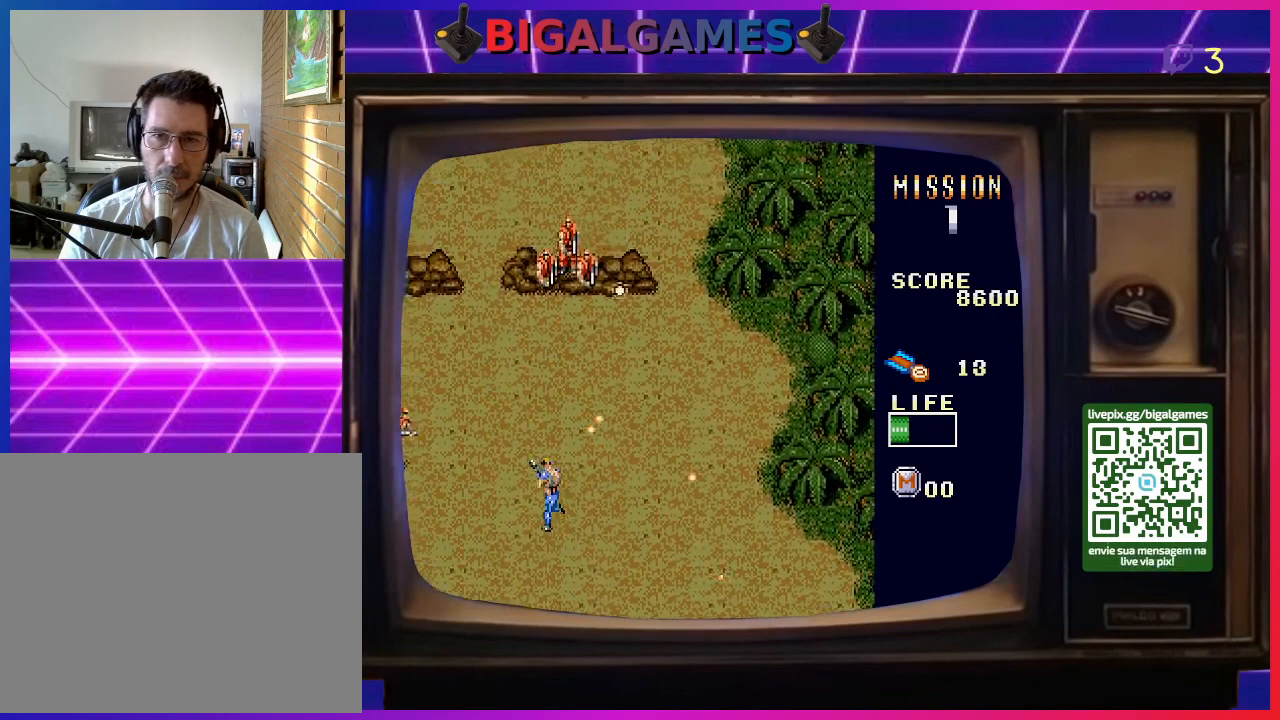
{"buttons": ["SQUARE", "DPAD_DOWN"], "right_stick": "center", "events": [[67, "DPAD_UP", "up"], [67, "SQUARE", "up"], [167, "SQUARE", "down"], [233, "SQUARE", "up"], [333, "SQUARE", "down"], [367, "DPAD_DOWN", "down"], [433, "SQUARE", "up"], [500, "DPAD_LEFT", "up"], [500, "SQUARE", "down"]]}
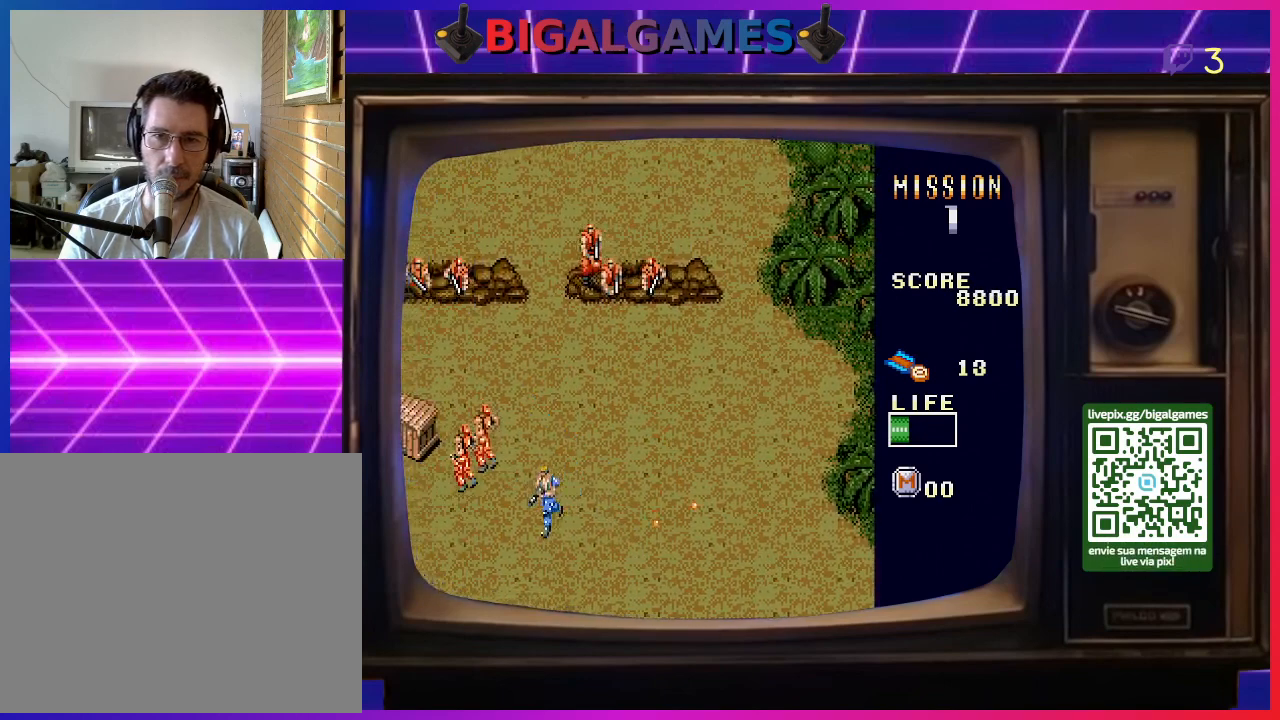
{"buttons": ["DPAD_UP", "DPAD_LEFT"], "right_stick": "center", "events": [[67, "SQUARE", "up"], [133, "DPAD_LEFT", "down"], [167, "SQUARE", "down"], [267, "SQUARE", "up"], [300, "DPAD_DOWN", "up"], [367, "SQUARE", "down"], [400, "DPAD_UP", "down"], [400, "SQUARE", "up"]]}
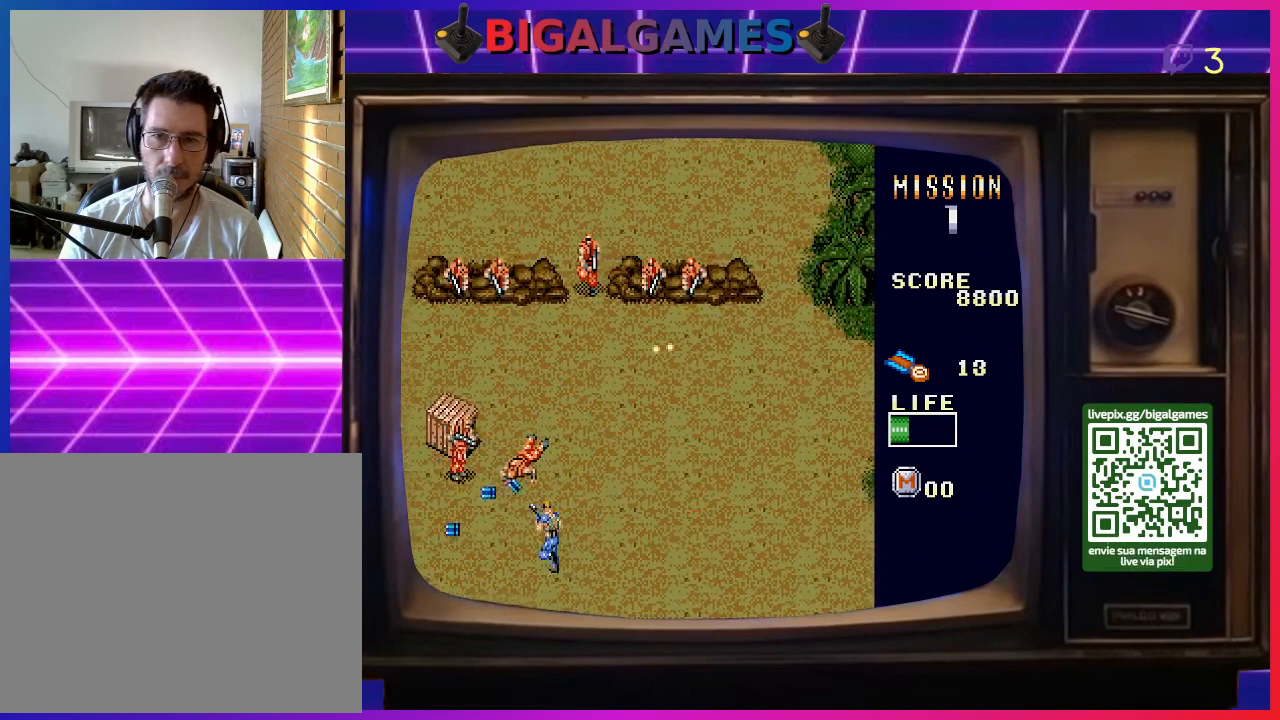
{"buttons": ["DPAD_UP", "DPAD_LEFT"], "right_stick": "center", "events": [[33, "SQUARE", "down"], [133, "SQUARE", "up"], [167, "DPAD_LEFT", "up"], [200, "SQUARE", "down"], [233, "DPAD_LEFT", "down"], [300, "SQUARE", "up"], [400, "SQUARE", "down"], [467, "SQUARE", "up"]]}
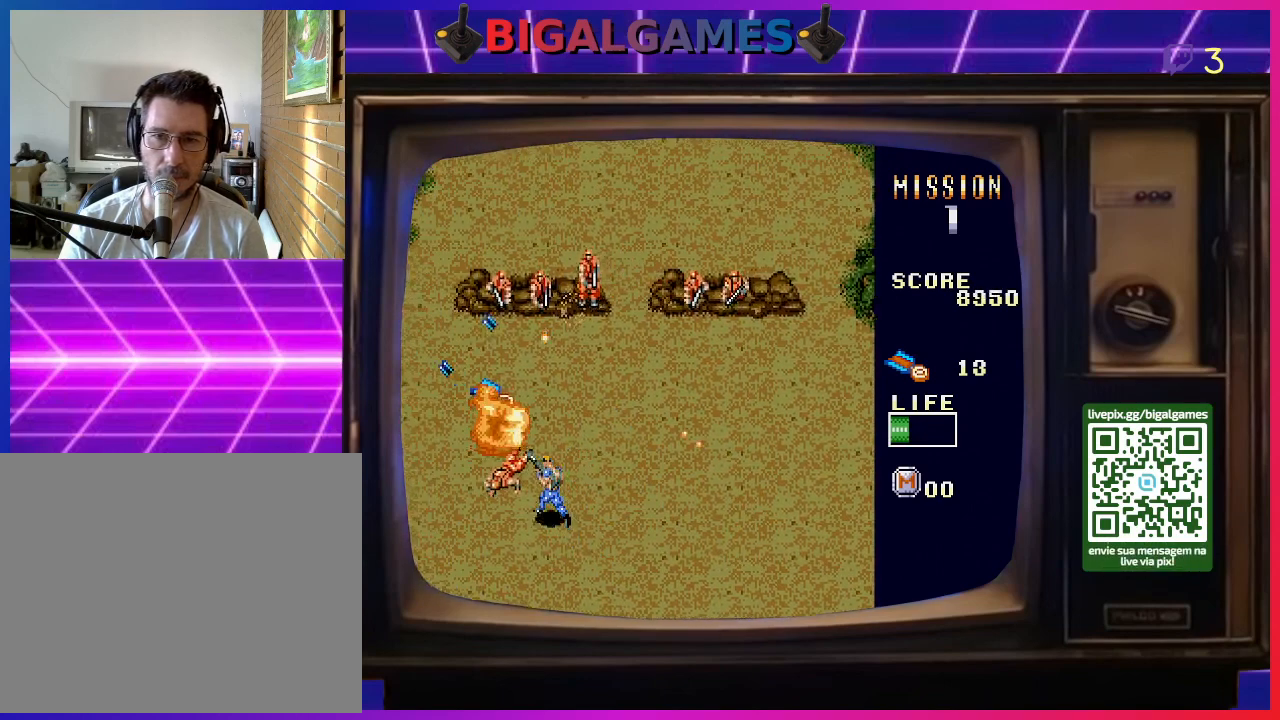
{"buttons": ["SQUARE", "DPAD_UP", "DPAD_LEFT"], "right_stick": "center", "events": [[67, "SQUARE", "down"], [133, "SQUARE", "up"], [267, "SQUARE", "down"], [333, "SQUARE", "up"], [433, "SQUARE", "down"]]}
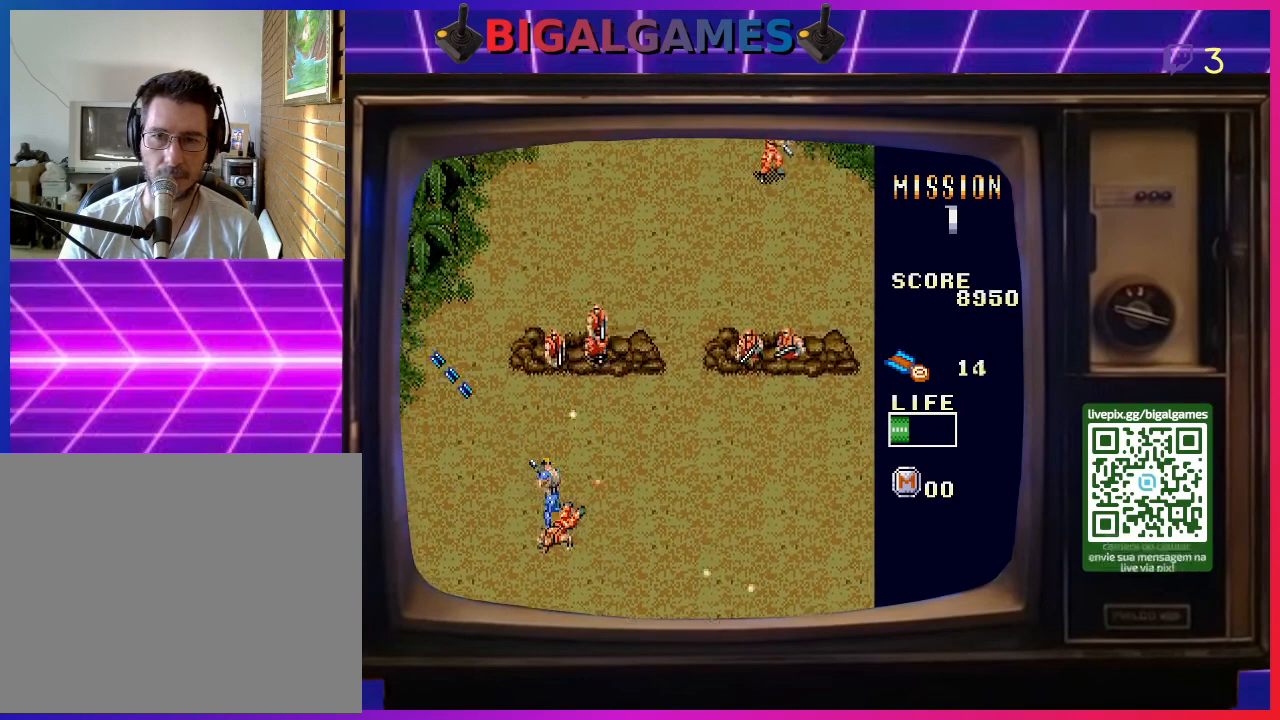
{"buttons": ["SQUARE", "DPAD_UP", "DPAD_LEFT"], "right_stick": "center", "events": [[33, "SQUARE", "up"], [133, "SQUARE", "down"], [200, "SQUARE", "up"], [333, "SQUARE", "down"], [400, "SQUARE", "up"], [500, "SQUARE", "down"]]}
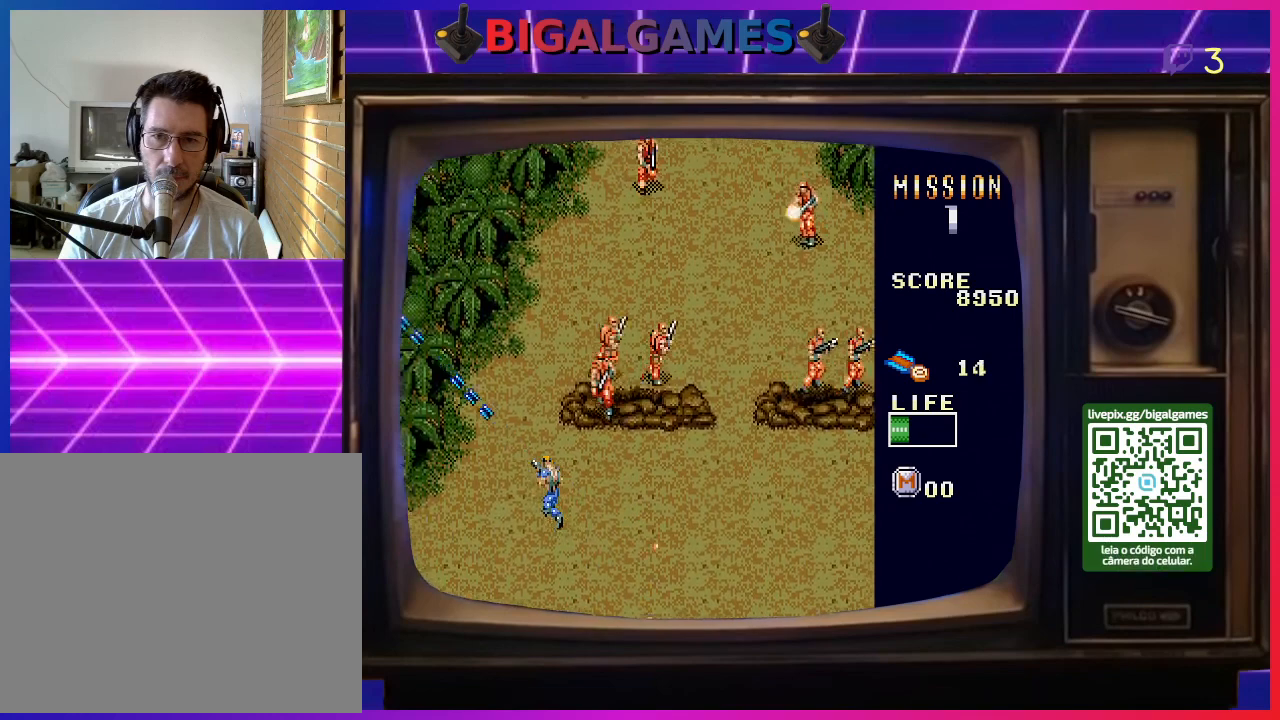
{"buttons": ["DPAD_UP"], "right_stick": "center", "events": [[67, "SQUARE", "up"], [100, "DPAD_LEFT", "up"], [200, "DPAD_RIGHT", "down"], [200, "SQUARE", "down"], [267, "SQUARE", "up"], [367, "SQUARE", "down"], [433, "DPAD_RIGHT", "up"], [433, "SQUARE", "up"]]}
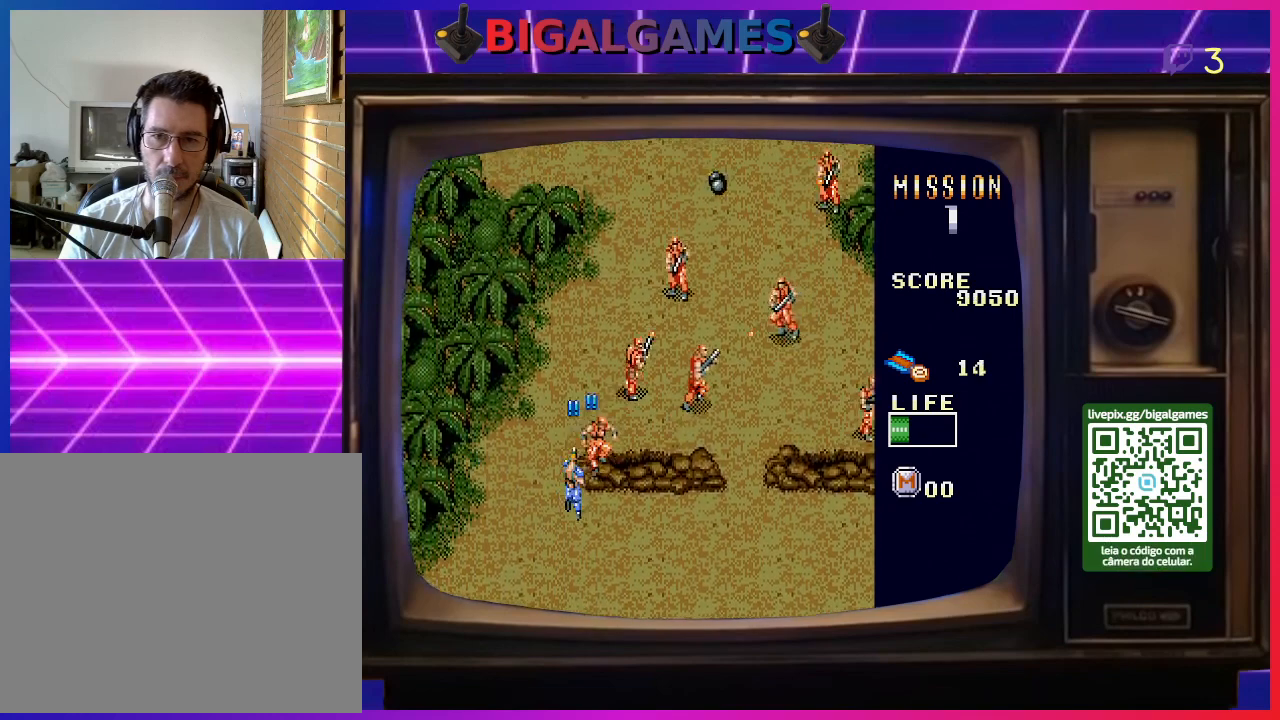
{"buttons": ["DPAD_UP"], "right_stick": "center", "events": [[33, "SQUARE", "down"], [133, "DPAD_LEFT", "down"], [133, "SQUARE", "up"], [233, "SQUARE", "down"], [300, "SQUARE", "up"], [400, "SQUARE", "down"], [500, "DPAD_LEFT", "up"], [500, "SQUARE", "up"]]}
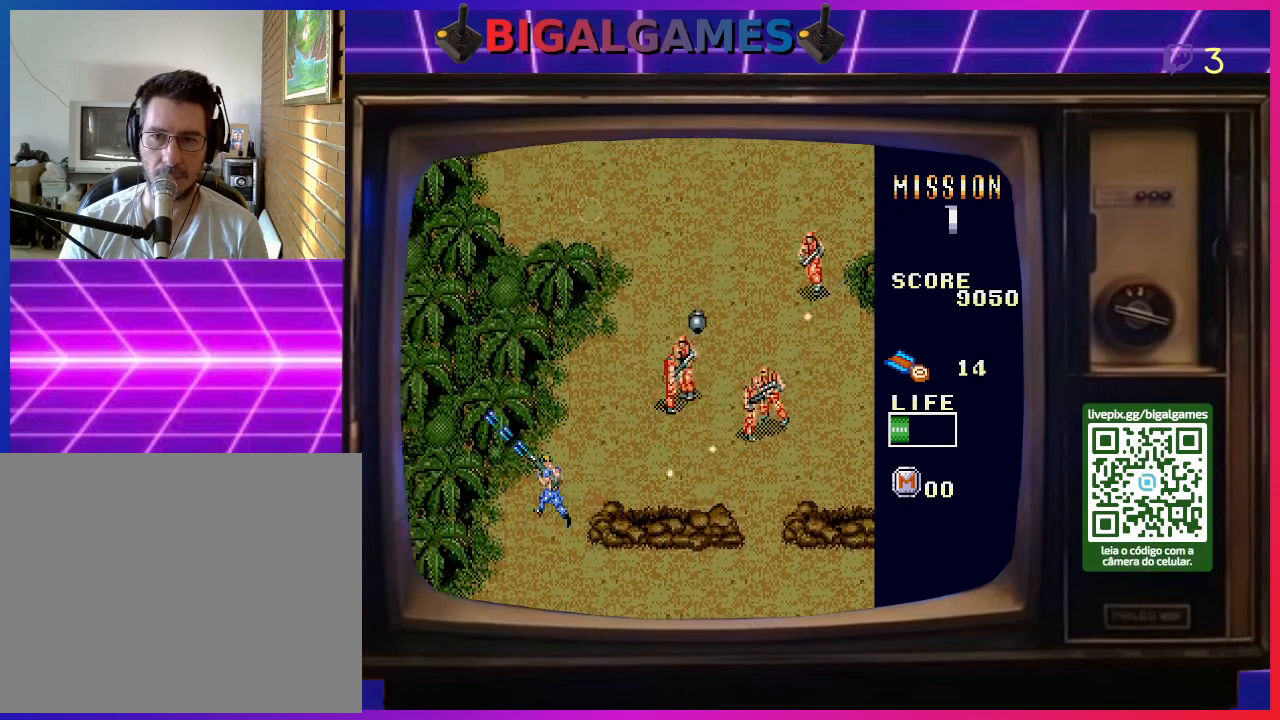
{"buttons": ["SQUARE", "DPAD_UP"], "right_stick": "center", "events": [[67, "DPAD_RIGHT", "down"], [67, "SQUARE", "down"], [167, "SQUARE", "up"], [267, "SQUARE", "down"], [367, "SQUARE", "up"], [467, "DPAD_RIGHT", "up"], [467, "SQUARE", "down"]]}
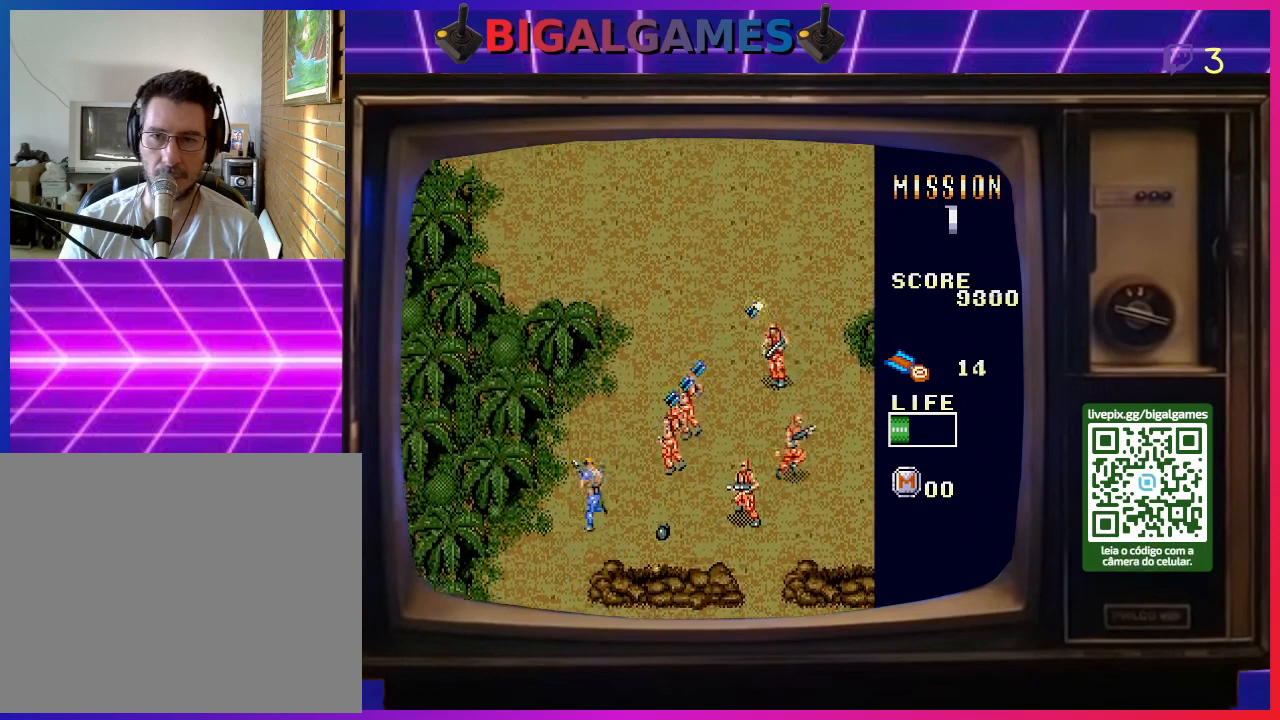
{"buttons": ["DPAD_RIGHT"], "right_stick": "center", "events": [[67, "SQUARE", "up"], [133, "SQUARE", "down"], [200, "DPAD_RIGHT", "down"], [233, "DPAD_UP", "up"], [233, "SQUARE", "up"], [333, "SQUARE", "down"], [433, "SQUARE", "up"]]}
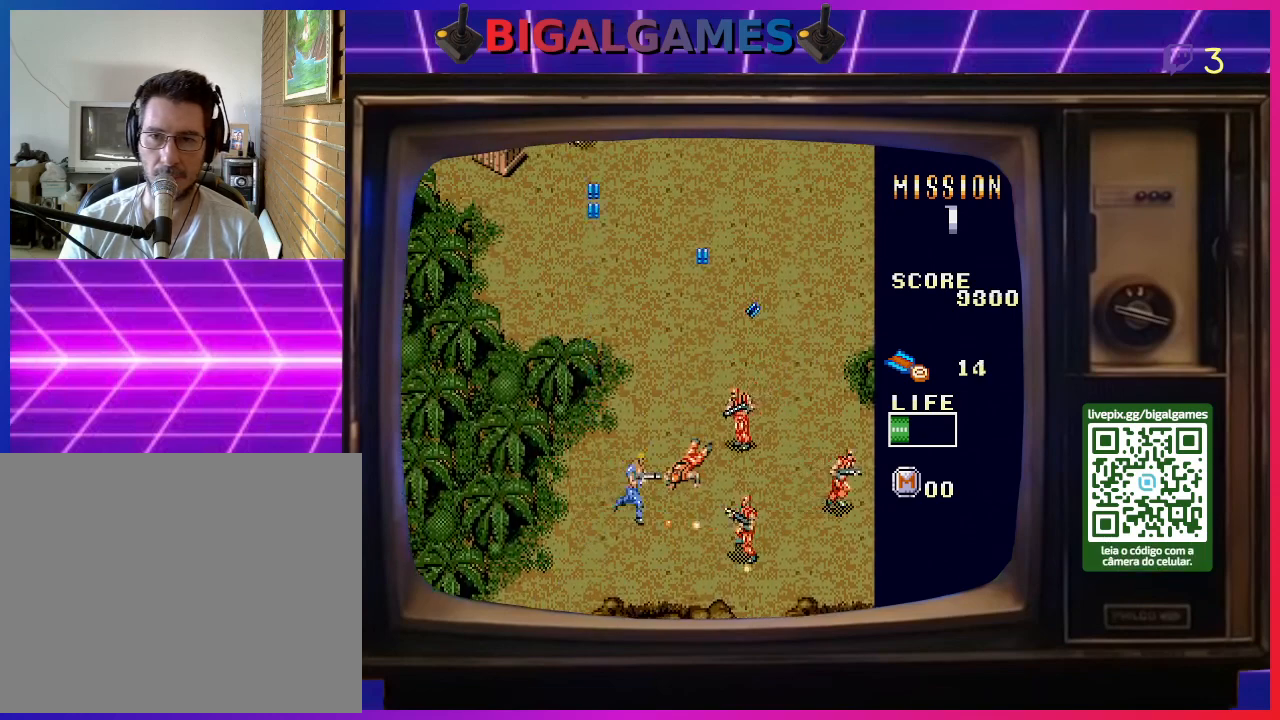
{"buttons": ["DPAD_UP"], "right_stick": "center", "events": [[33, "SQUARE", "down"], [67, "DPAD_RIGHT", "up"], [133, "SQUARE", "up"], [233, "DPAD_UP", "down"], [233, "SQUARE", "down"], [333, "SQUARE", "up"], [400, "SQUARE", "down"], [500, "SQUARE", "up"]]}
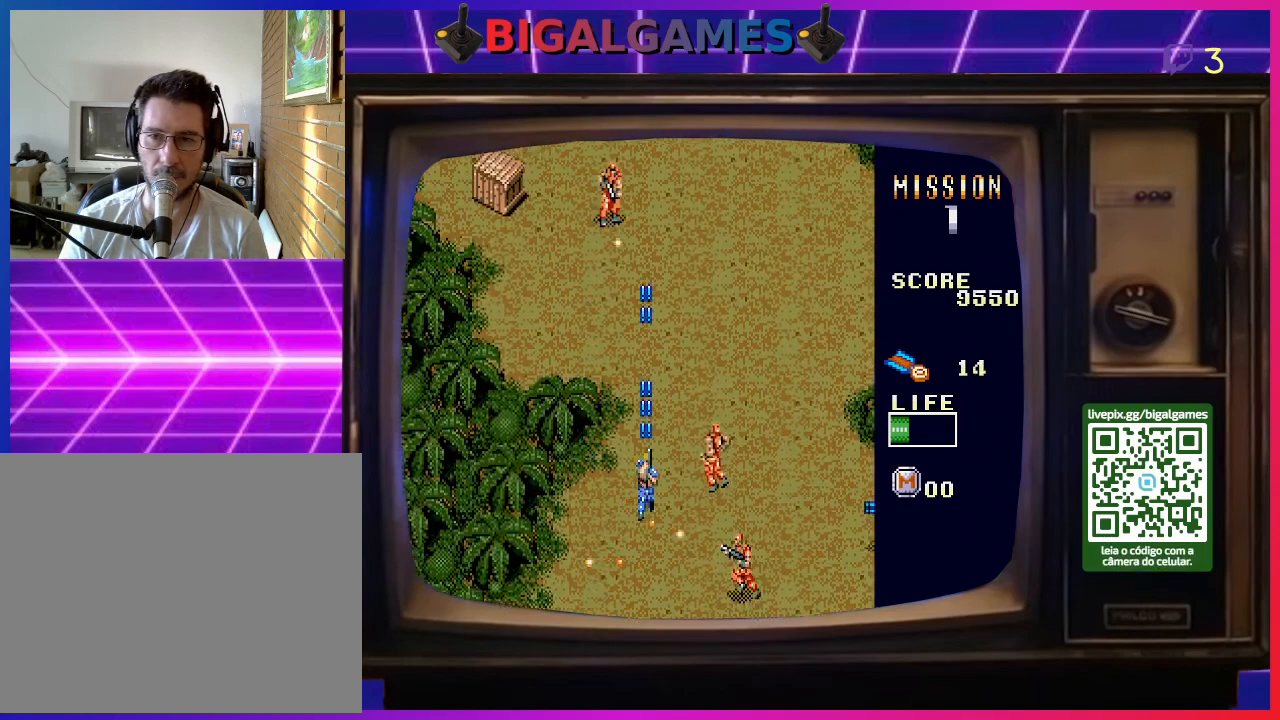
{"buttons": ["SQUARE", "DPAD_UP"], "right_stick": "center", "events": [[100, "SQUARE", "down"], [167, "SQUARE", "up"], [267, "SQUARE", "down"], [367, "SQUARE", "up"], [467, "SQUARE", "down"]]}
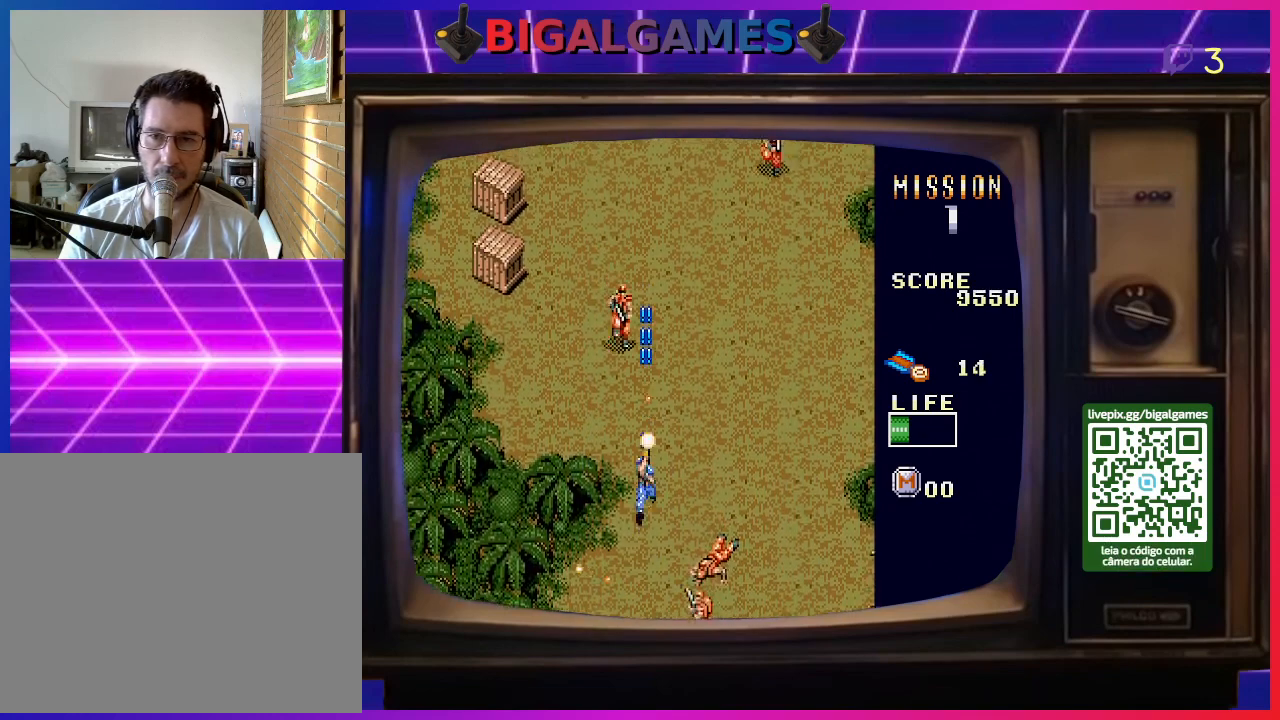
{"buttons": ["SQUARE", "DPAD_LEFT"], "right_stick": "center", "events": [[67, "DPAD_LEFT", "down"], [67, "SQUARE", "up"], [167, "SQUARE", "down"], [233, "DPAD_UP", "up"], [233, "SQUARE", "up"], [333, "SQUARE", "down"], [433, "SQUARE", "up"], [500, "SQUARE", "down"]]}
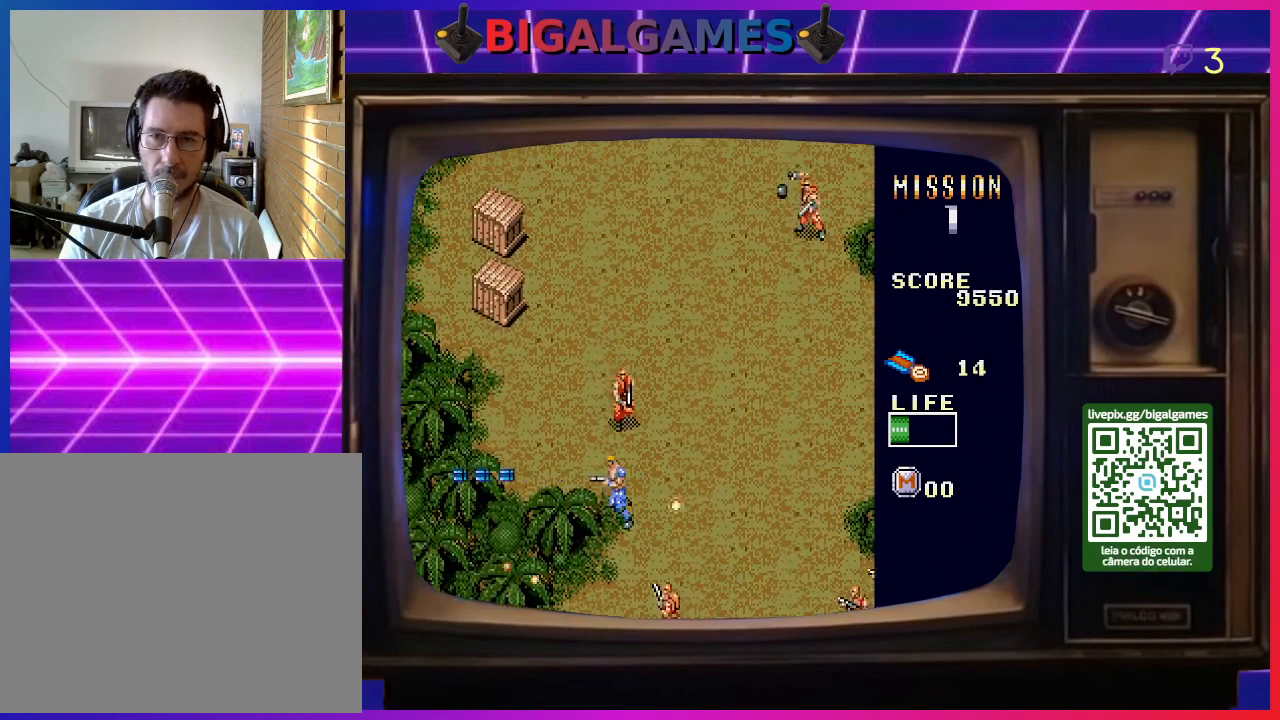
{"buttons": ["DPAD_UP", "DPAD_LEFT"], "right_stick": "center", "events": [[67, "DPAD_UP", "down"], [100, "SQUARE", "up"], [200, "SQUARE", "down"], [267, "DPAD_LEFT", "up"], [267, "SQUARE", "up"], [367, "SQUARE", "down"], [433, "DPAD_LEFT", "down"], [467, "SQUARE", "up"]]}
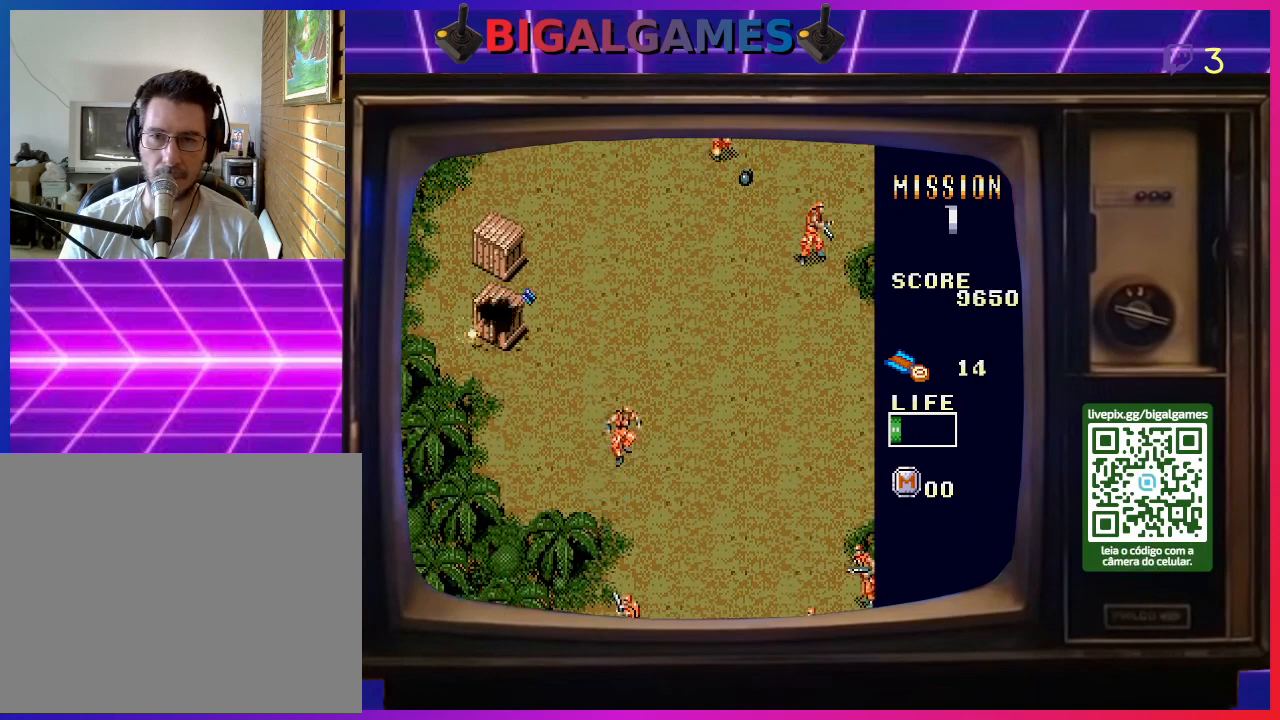
{"buttons": ["DPAD_UP", "DPAD_LEFT"], "right_stick": "center", "events": [[33, "SQUARE", "down"], [133, "SQUARE", "up"], [233, "SQUARE", "down"], [300, "SQUARE", "up"], [333, "DPAD_LEFT", "up"], [433, "SQUARE", "down"], [500, "DPAD_LEFT", "down"], [500, "SQUARE", "up"]]}
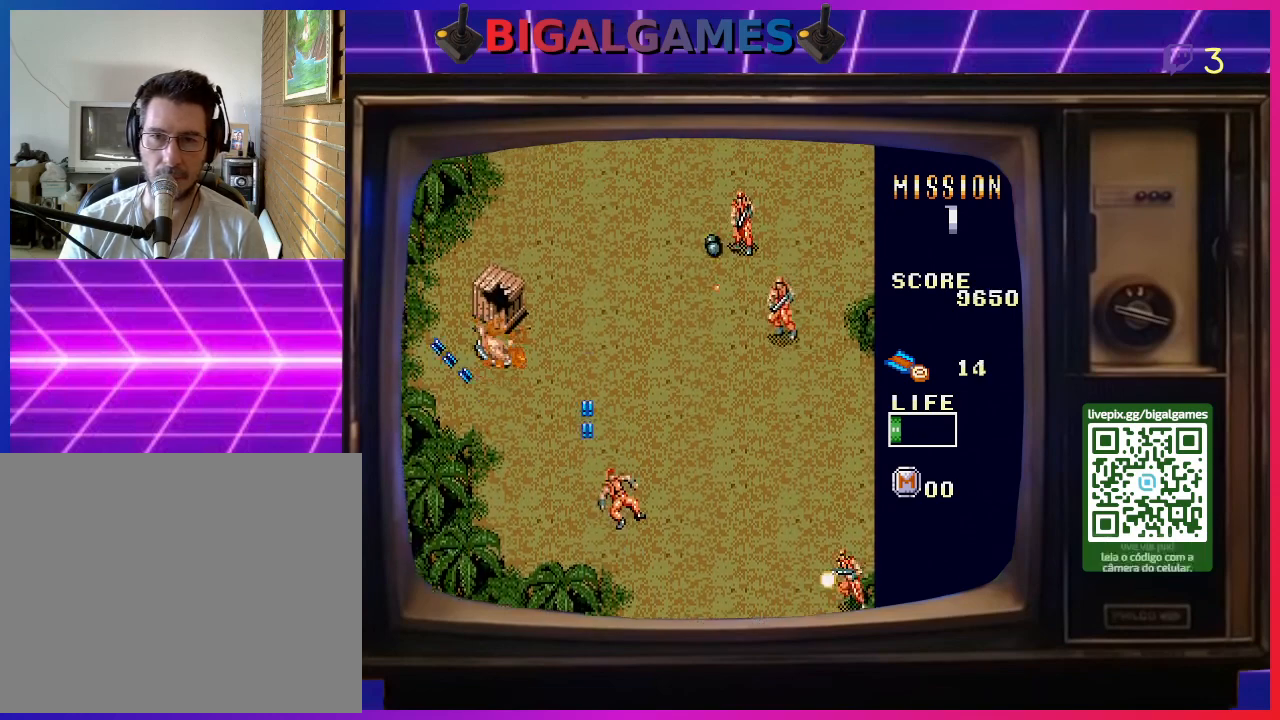
{"buttons": ["SQUARE", "DPAD_UP", "DPAD_LEFT"], "right_stick": "center", "events": [[100, "SQUARE", "down"], [200, "SQUARE", "up"], [300, "SQUARE", "down"], [367, "SQUARE", "up"], [467, "SQUARE", "down"]]}
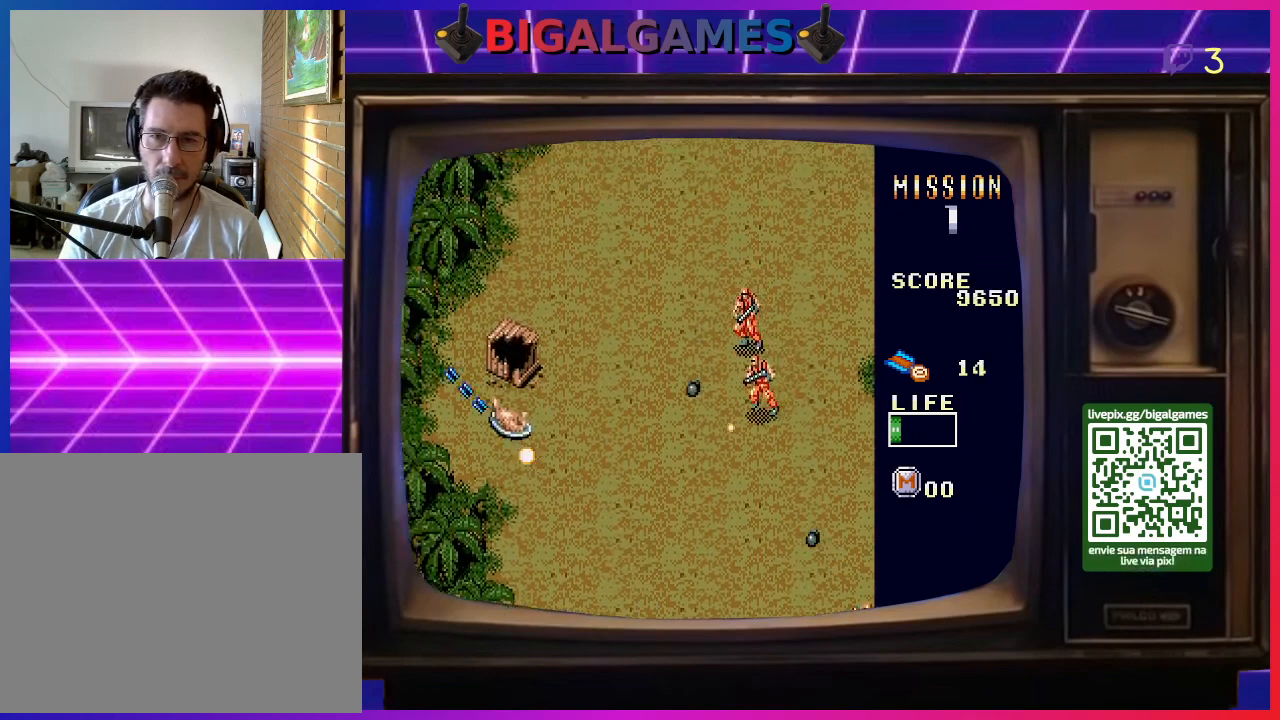
{"buttons": ["DPAD_UP"], "right_stick": "center", "events": [[67, "SQUARE", "up"], [167, "SQUARE", "down"], [267, "DPAD_LEFT", "up"], [267, "SQUARE", "up"], [333, "SQUARE", "down"], [433, "SQUARE", "up"]]}